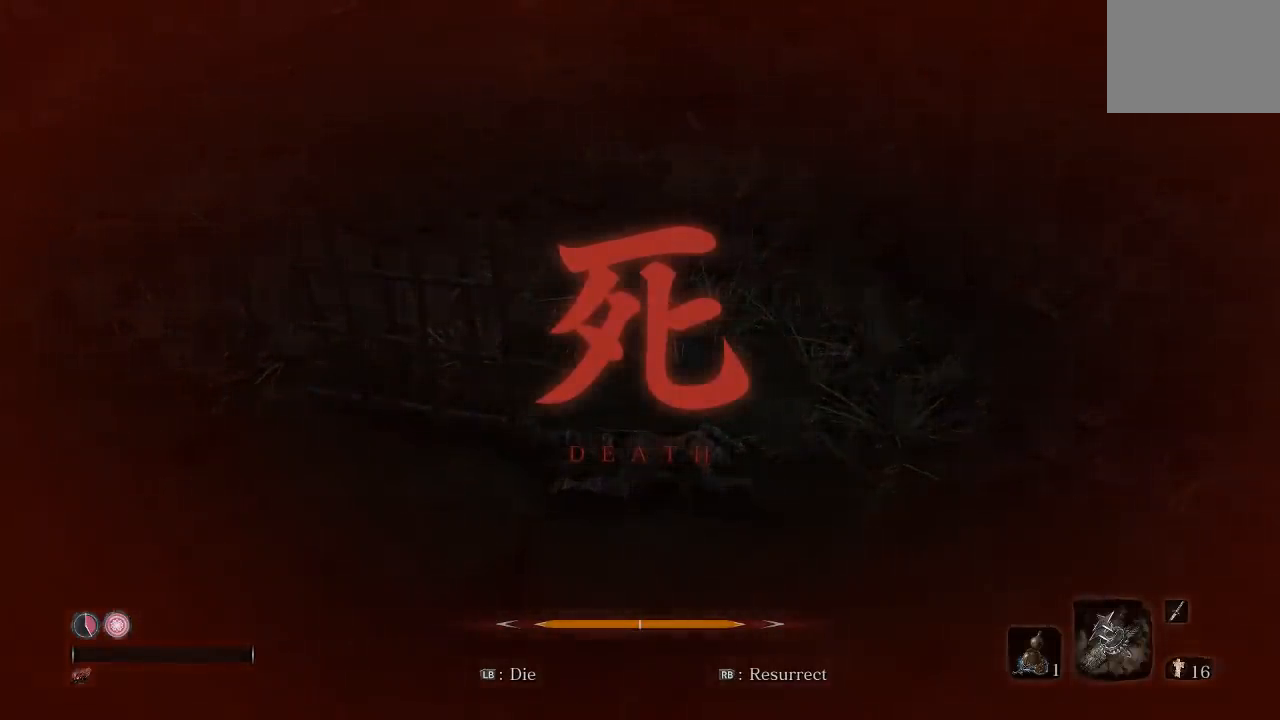
Gameplay with a controller (Xbox layout); each line is a JSON object with the inputs held at the frame after it (dt_ms = milliseconds from this image to that frame). "button_events" lists button changes between this image and that frame as [ms after this image, input, new state], when the widget could be followed in between (sticks are given only as held states). Not read: R2.
{"dt_ms": 500, "buttons": [], "left_stick": "up-right", "right_stick": "center", "button_events": [[50, "R1", "down"], [233, "R1", "up"]]}
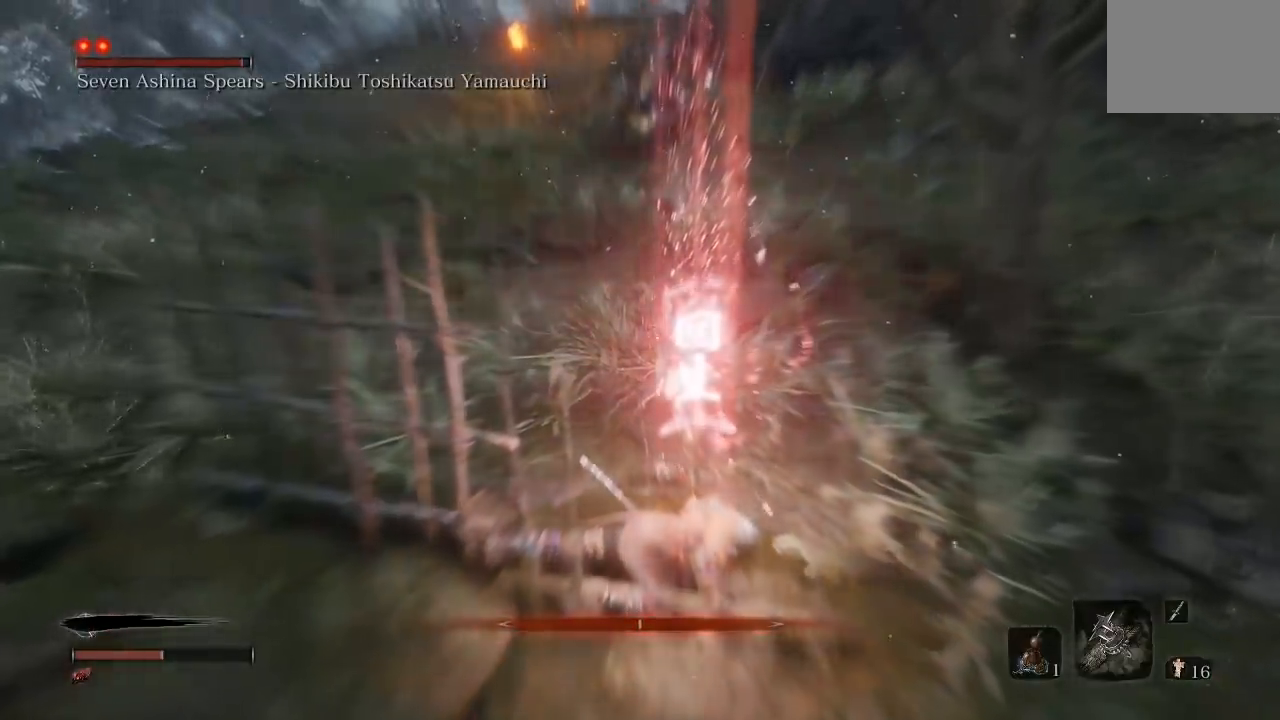
{"dt_ms": 500, "buttons": [], "left_stick": "right", "right_stick": "up-left", "button_events": []}
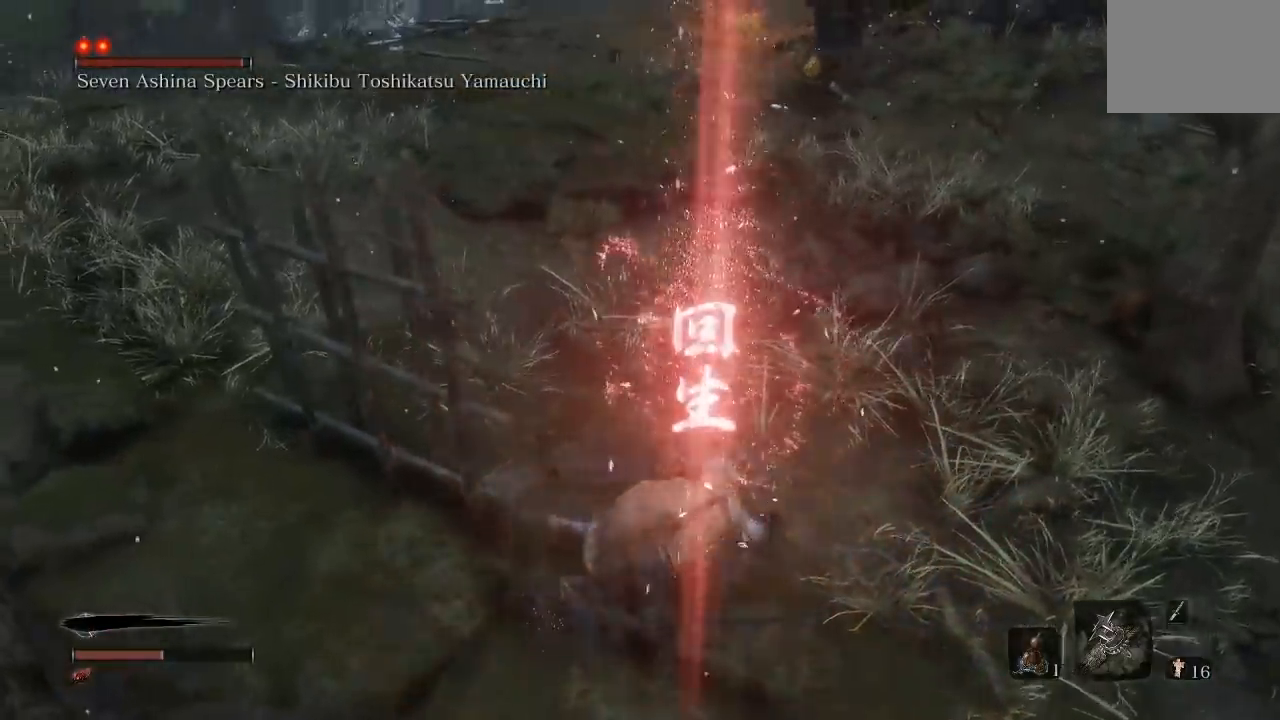
{"dt_ms": 500, "buttons": [], "left_stick": "right", "right_stick": "center", "button_events": [[133, "R3", "down"], [233, "R3", "up"]]}
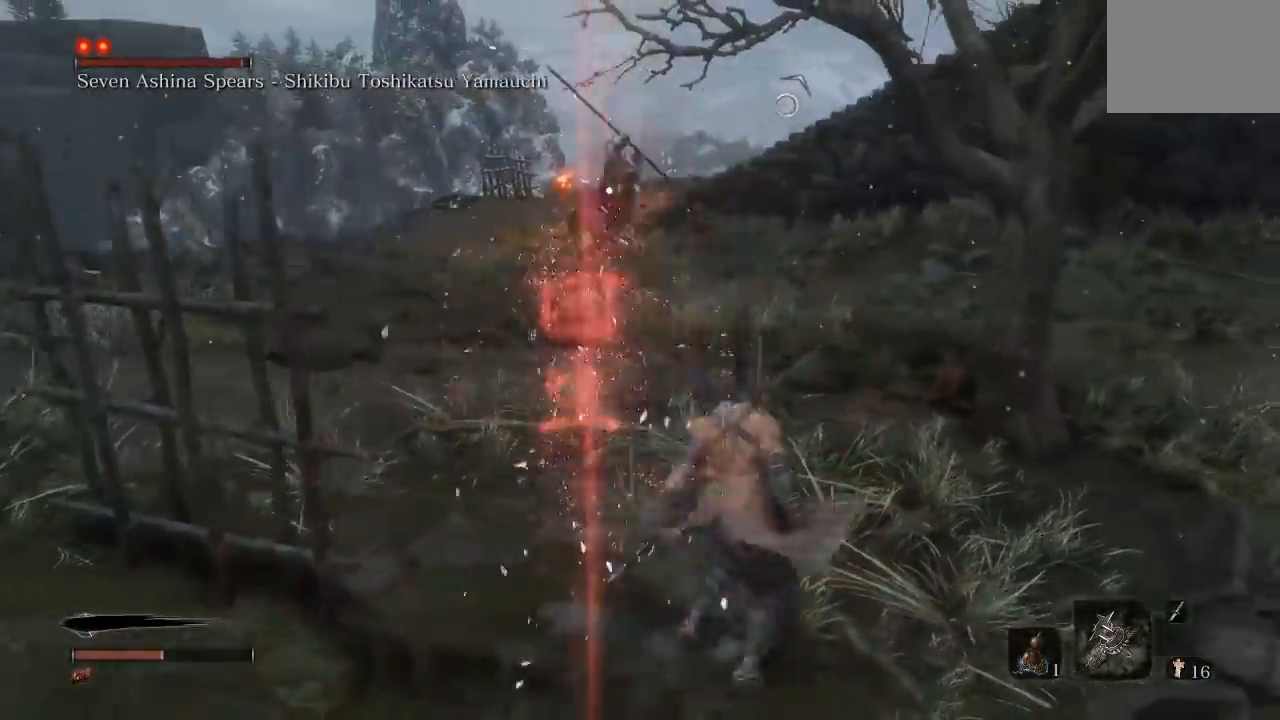
{"dt_ms": 500, "buttons": [], "left_stick": "right", "right_stick": "center", "button_events": []}
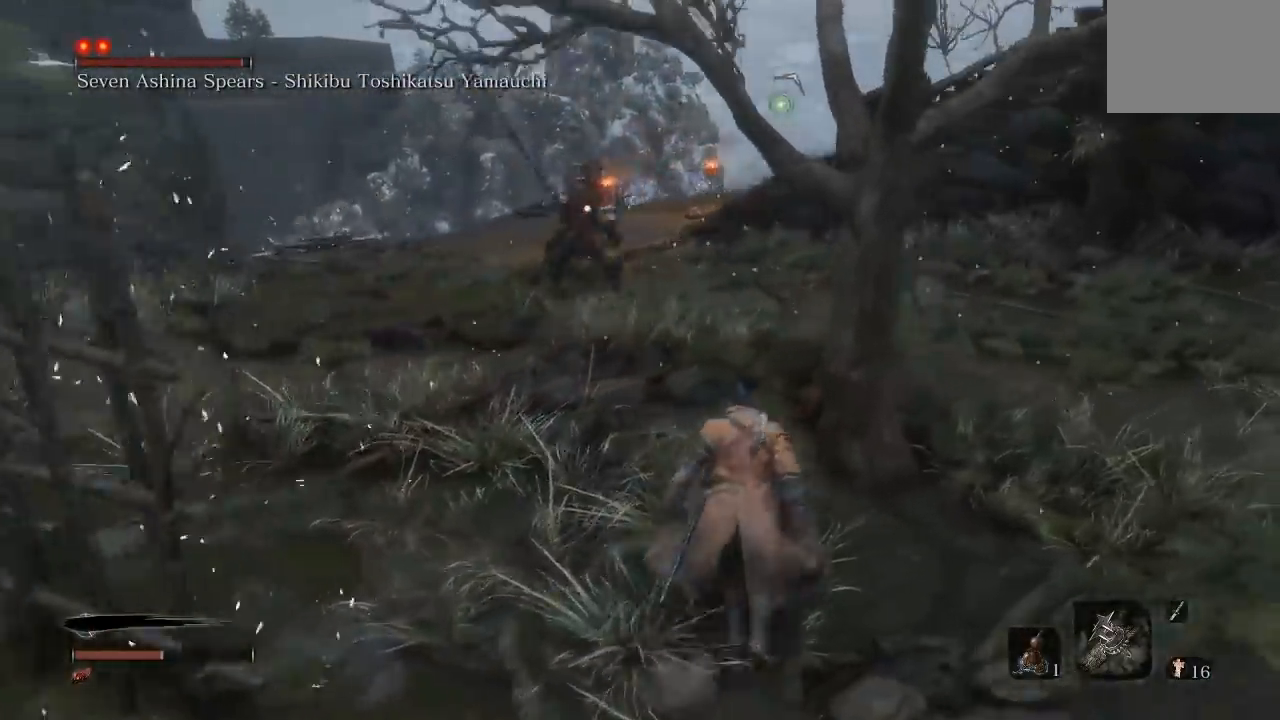
{"dt_ms": 1000, "buttons": [], "left_stick": "right", "right_stick": "center", "button_events": [[217, "DPAD_UP", "down"], [333, "DPAD_UP", "up"]]}
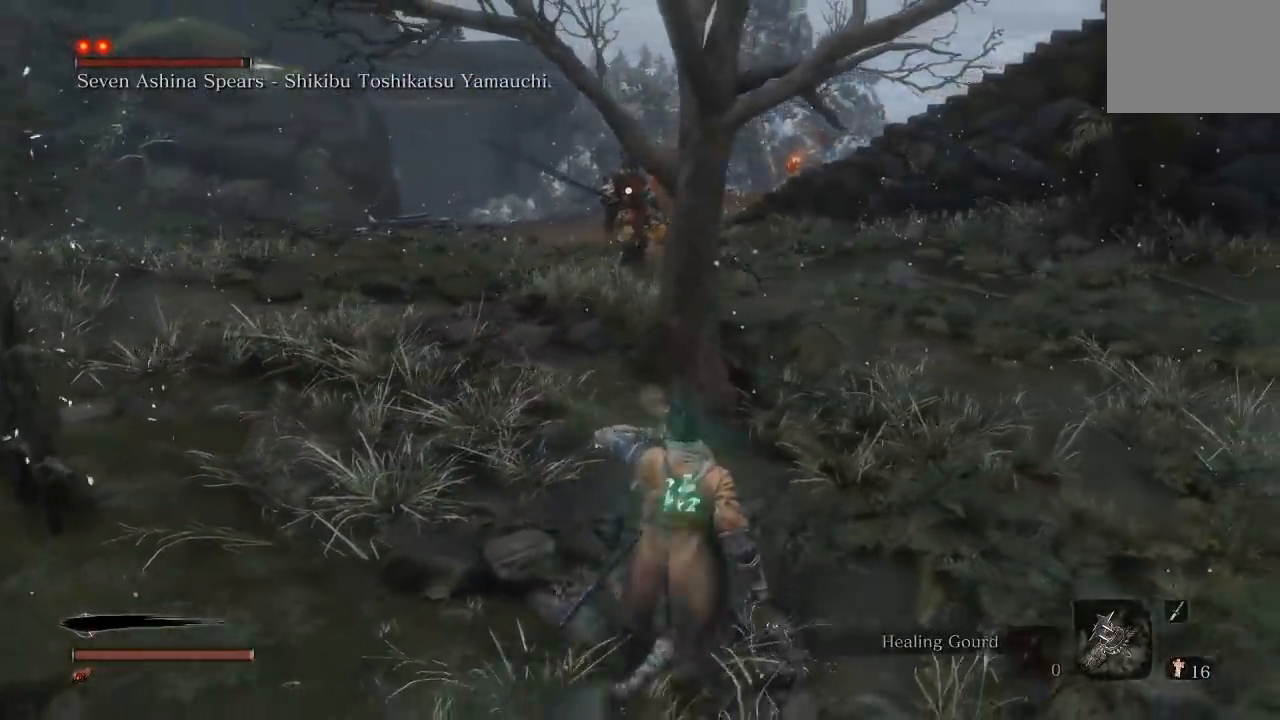
{"dt_ms": 500, "buttons": [], "left_stick": "up-right", "right_stick": "center", "button_events": []}
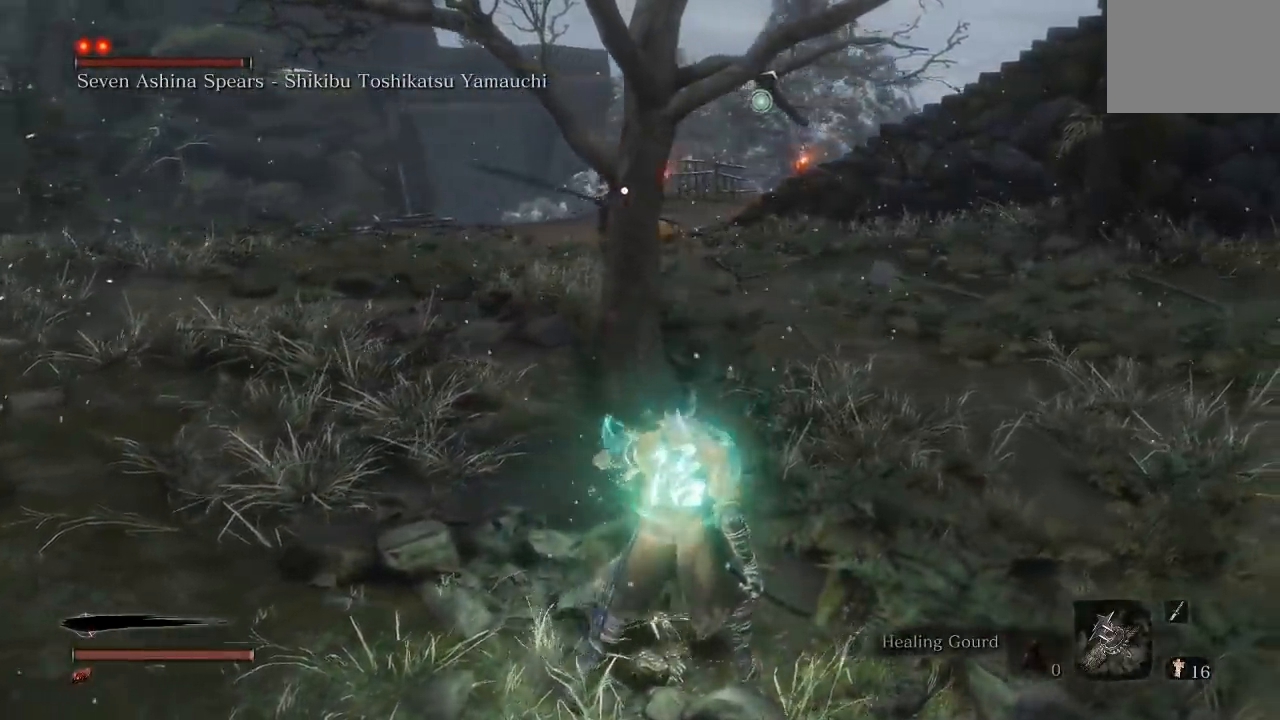
{"dt_ms": 500, "buttons": [], "left_stick": "up-right", "right_stick": "center", "button_events": []}
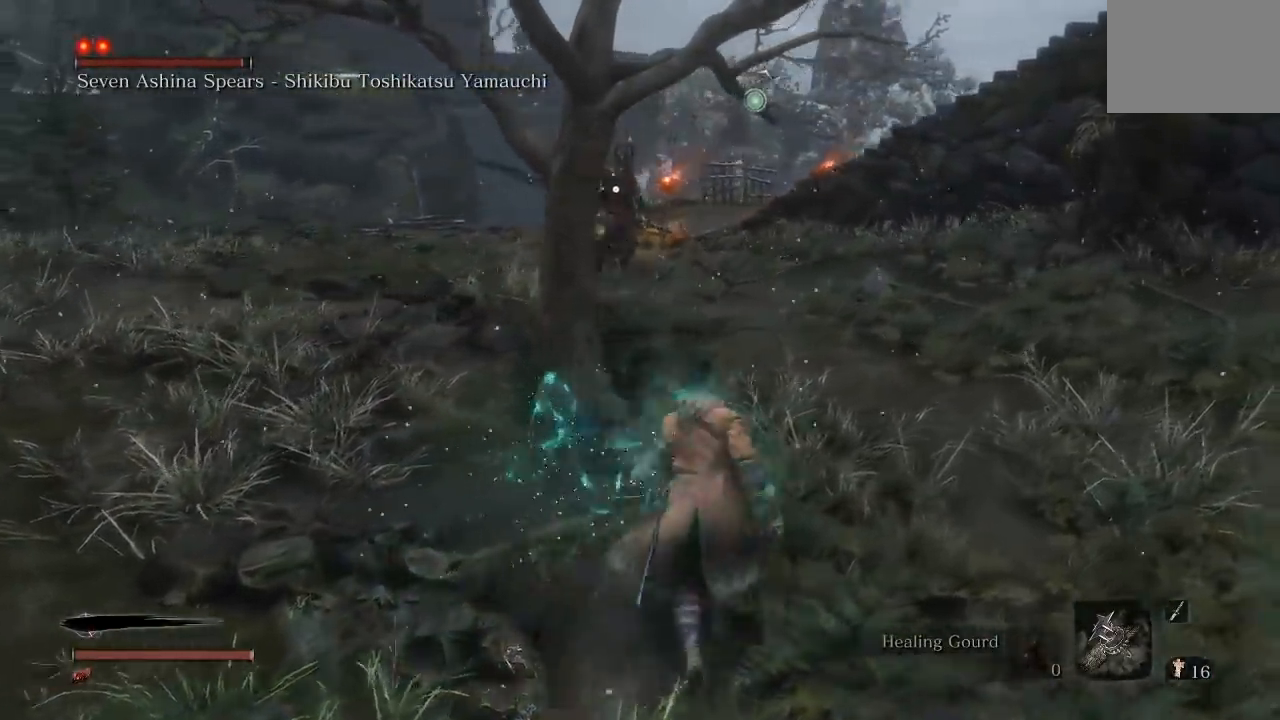
{"dt_ms": 500, "buttons": [], "left_stick": "up", "right_stick": "center", "button_events": []}
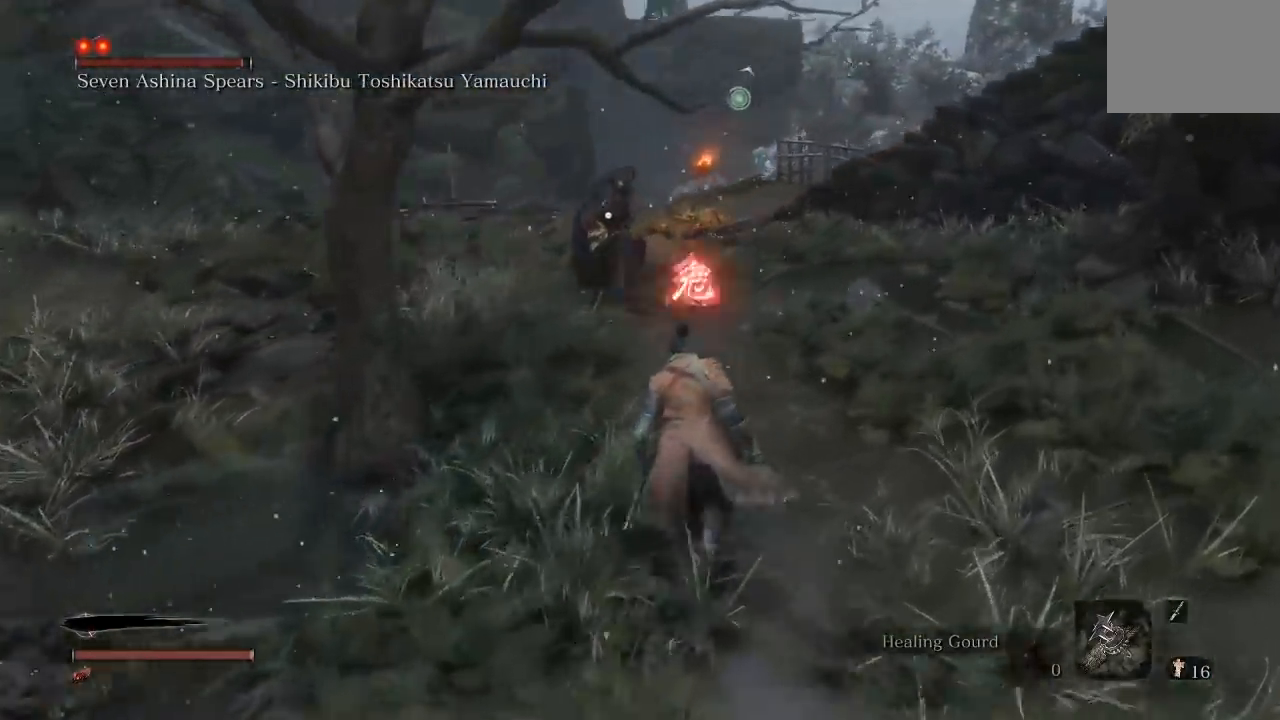
{"dt_ms": 500, "buttons": [], "left_stick": "down-right", "right_stick": "center", "button_events": []}
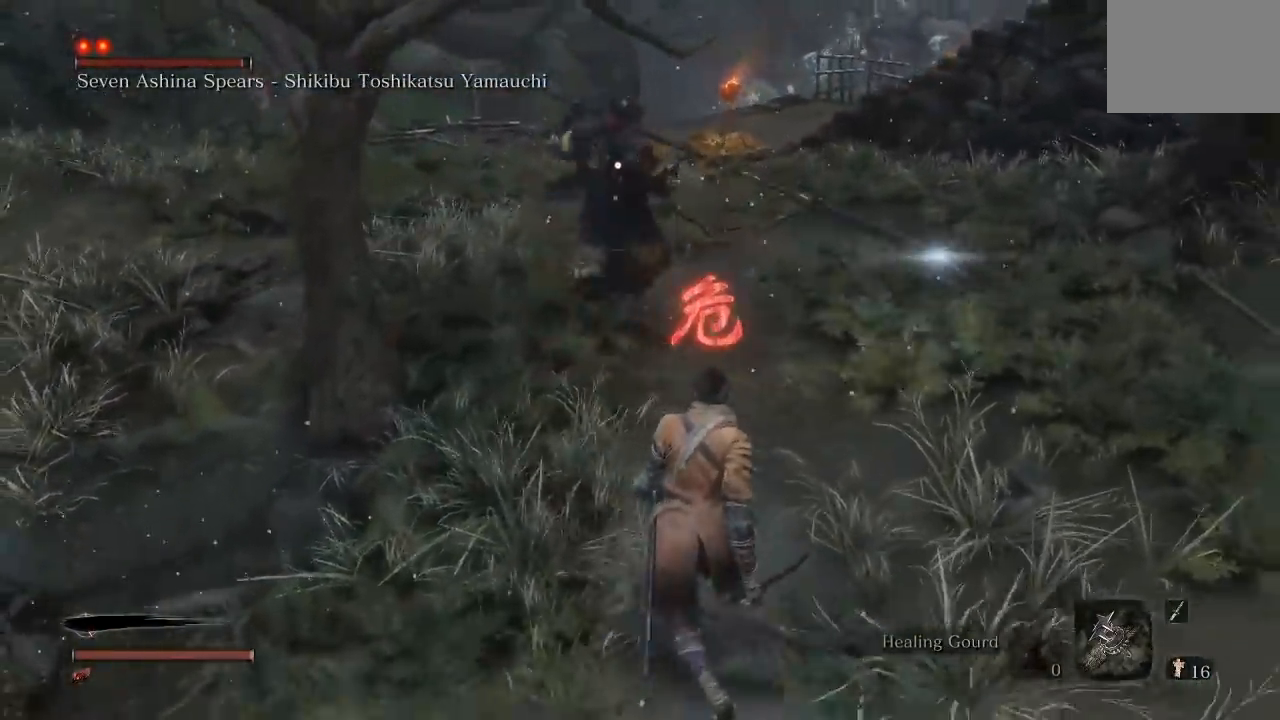
{"dt_ms": 500, "buttons": [], "left_stick": "up", "right_stick": "center", "button_events": [[167, "B", "down"], [283, "B", "up"]]}
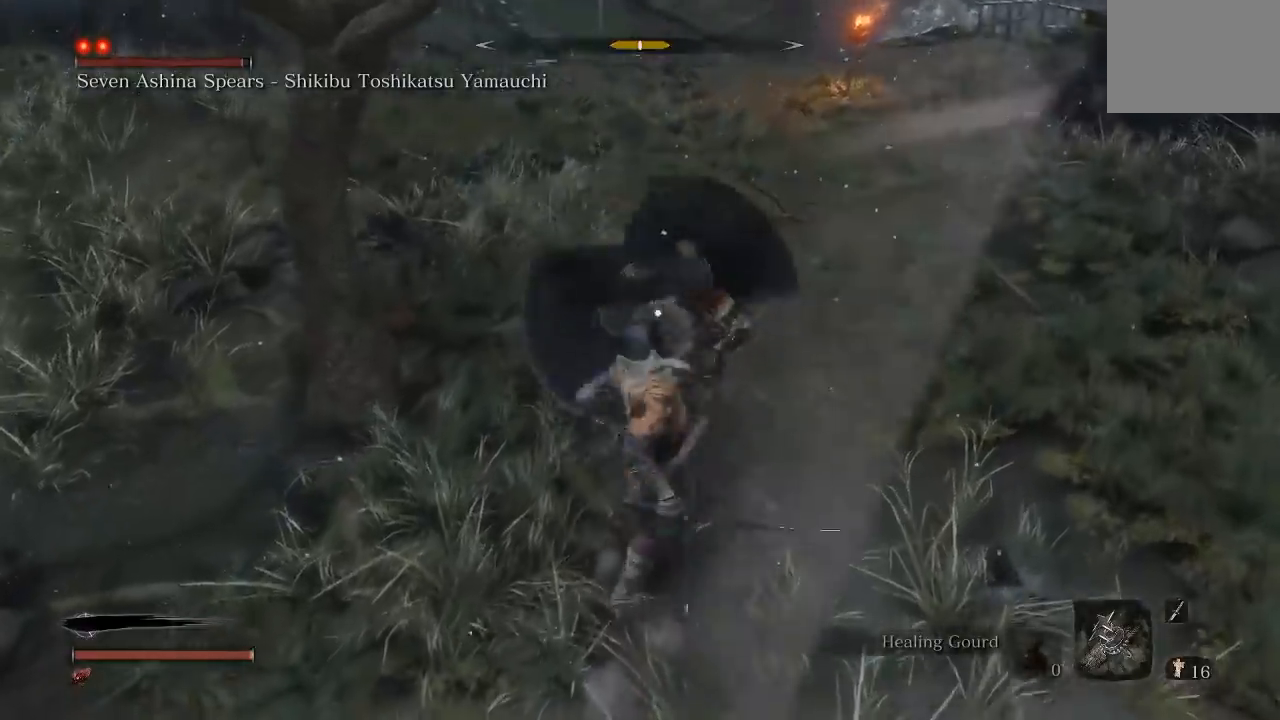
{"dt_ms": 500, "buttons": ["R1"], "left_stick": "up", "right_stick": "center", "button_events": [[450, "R1", "down"]]}
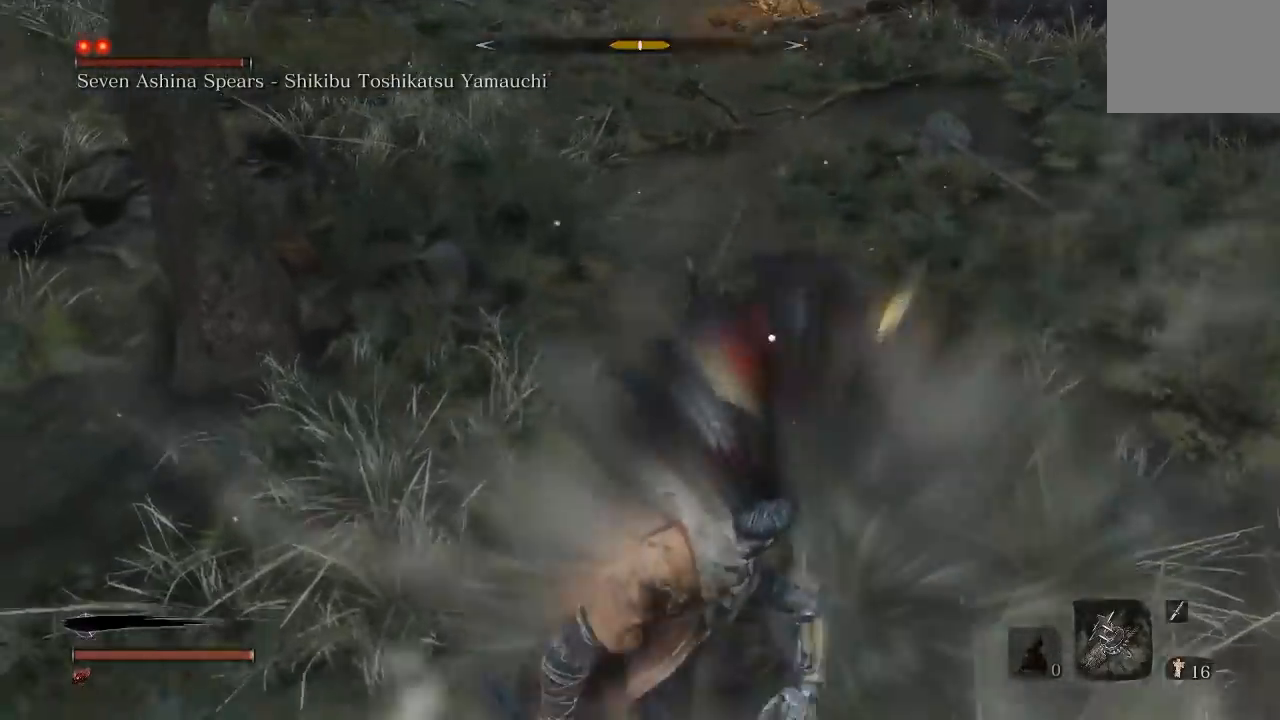
{"dt_ms": 500, "buttons": [], "left_stick": "up", "right_stick": "center", "button_events": [[83, "R1", "up"], [150, "R1", "down"], [267, "R1", "up"], [350, "R1", "down"], [467, "R1", "up"]]}
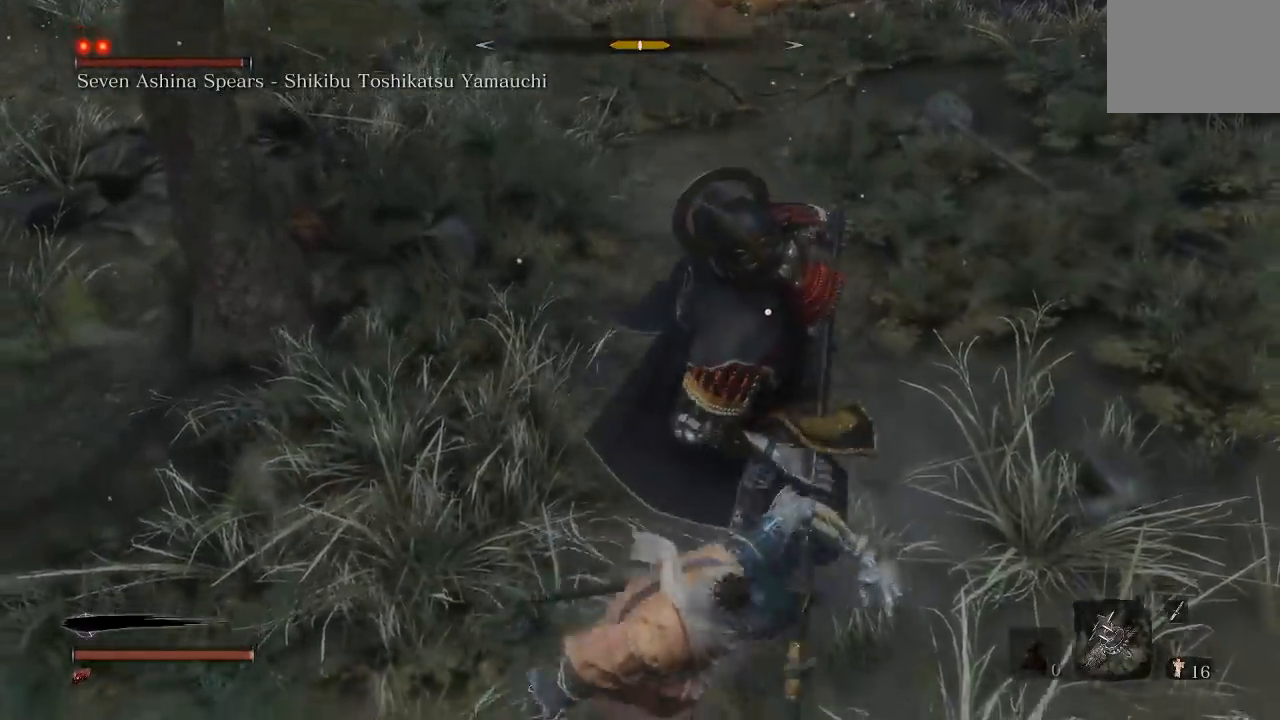
{"dt_ms": 500, "buttons": ["R1"], "left_stick": "up", "right_stick": "center", "button_events": [[33, "R1", "down"], [167, "R1", "up"], [233, "R1", "down"], [350, "R1", "up"], [450, "R1", "down"]]}
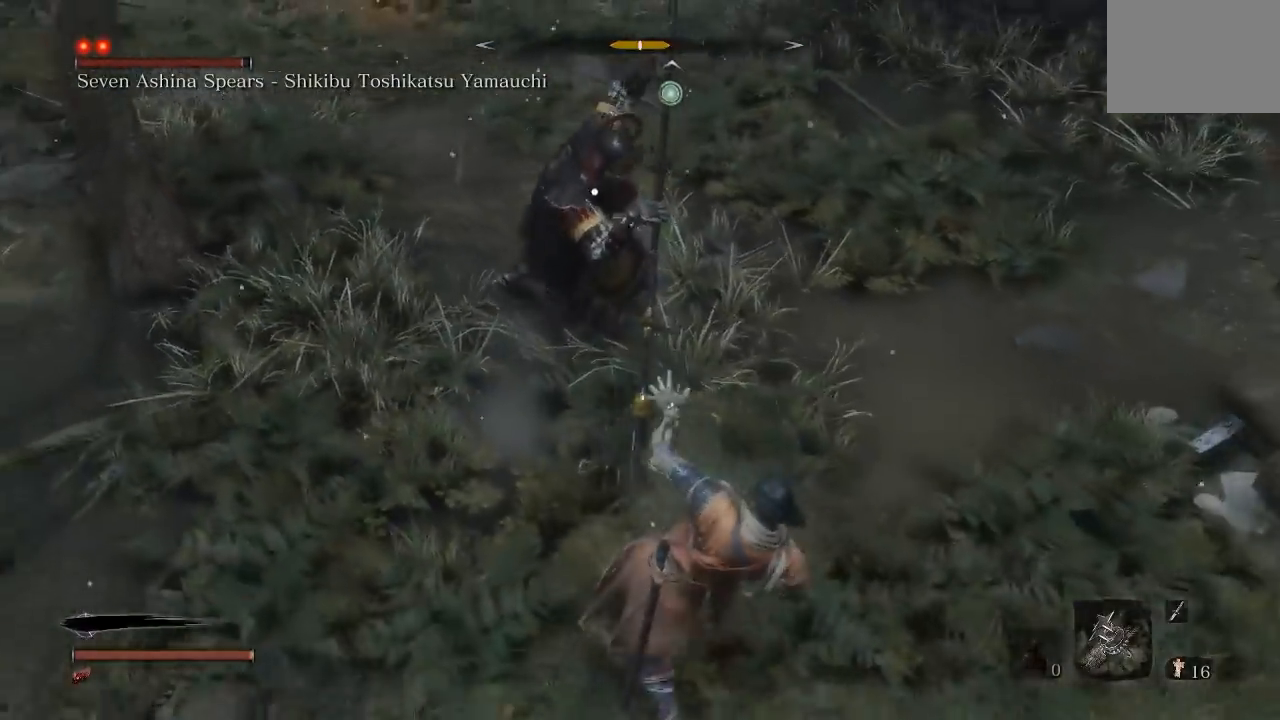
{"dt_ms": 500, "buttons": [], "left_stick": "up", "right_stick": "center", "button_events": [[67, "R1", "up"], [183, "R1", "down"], [333, "R1", "up"]]}
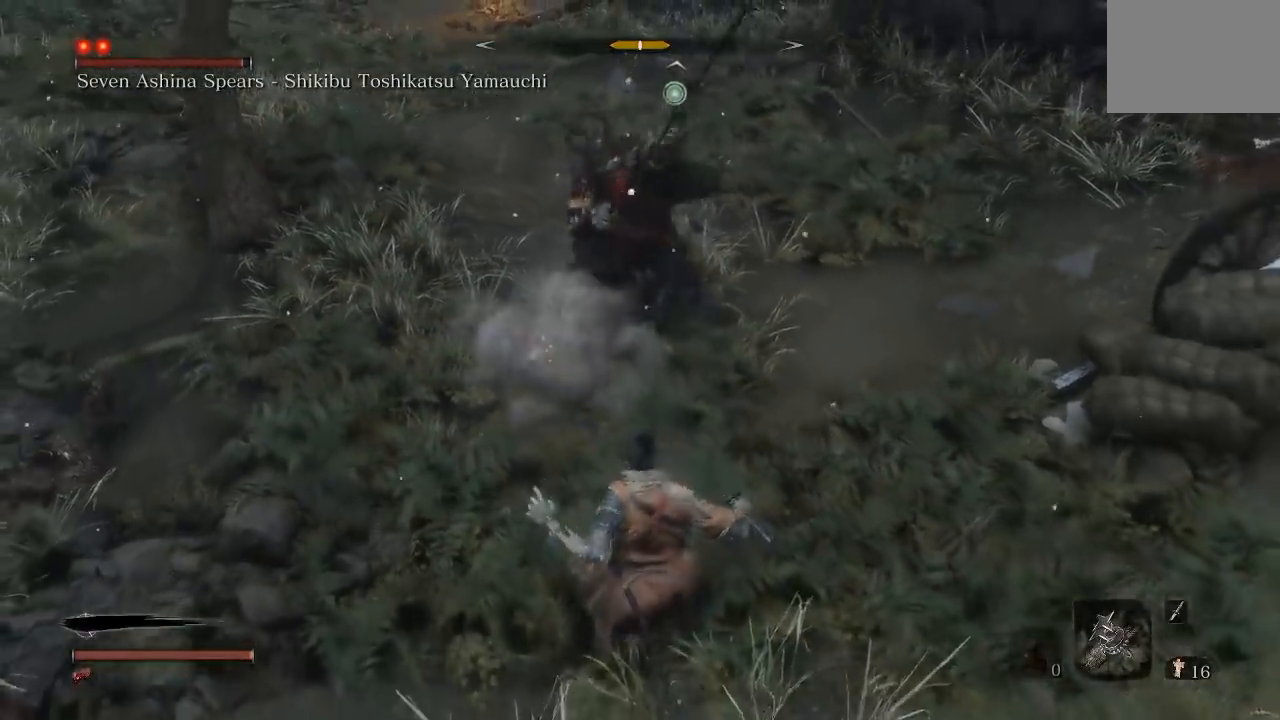
{"dt_ms": 500, "buttons": [], "left_stick": "up", "right_stick": "center", "button_events": []}
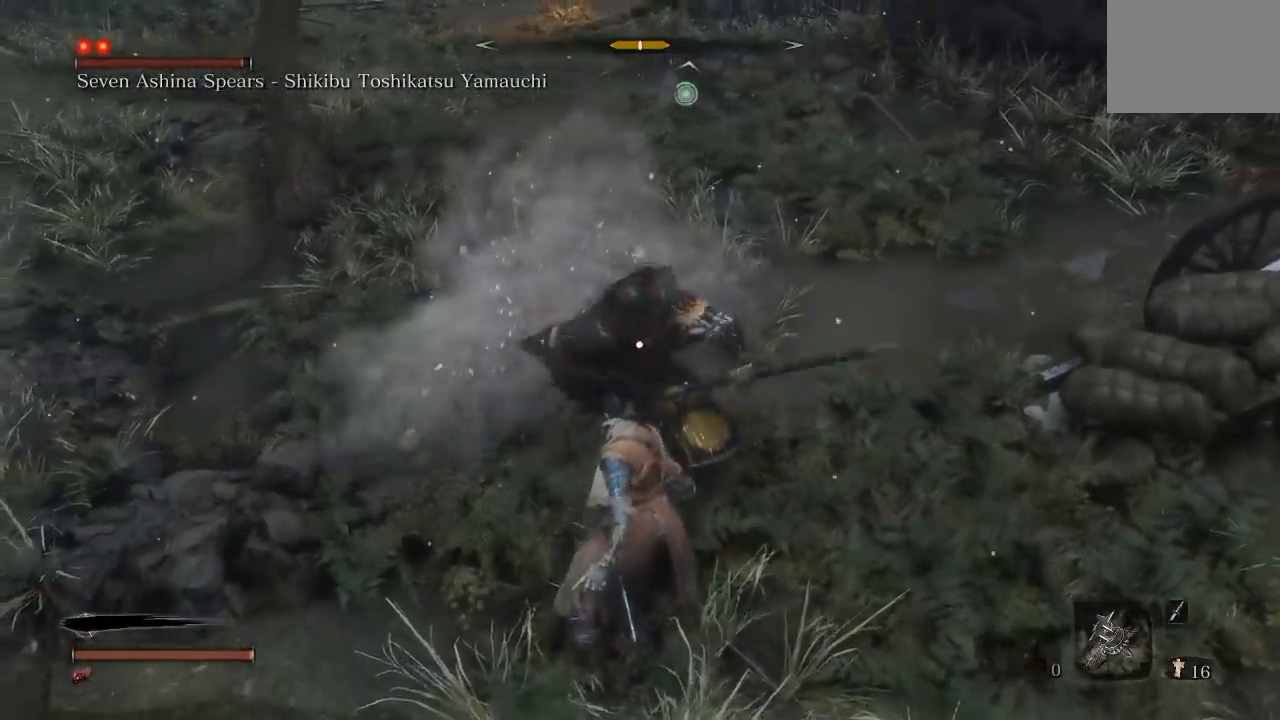
{"dt_ms": 500, "buttons": [], "left_stick": "up-left", "right_stick": "center", "button_events": [[250, "B", "down"], [350, "B", "up"]]}
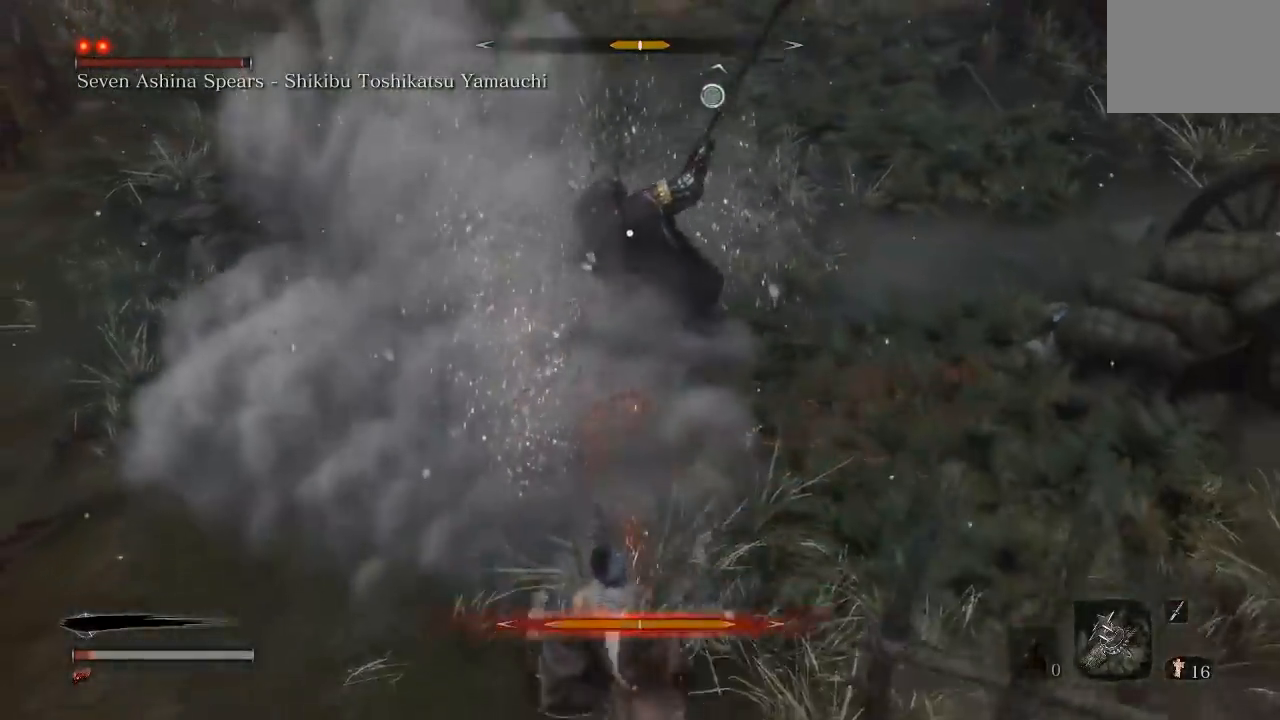
{"dt_ms": 500, "buttons": [], "left_stick": "up", "right_stick": "center", "button_events": []}
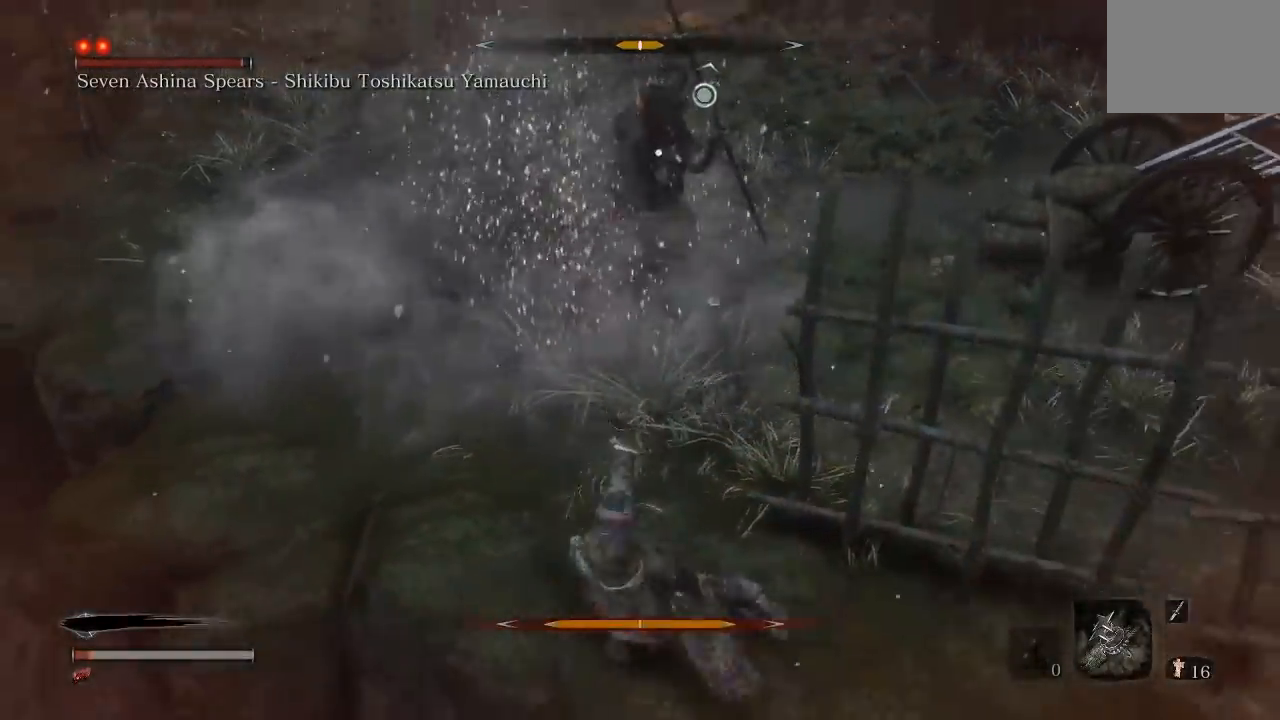
{"dt_ms": 500, "buttons": [], "left_stick": "up", "right_stick": "center", "button_events": []}
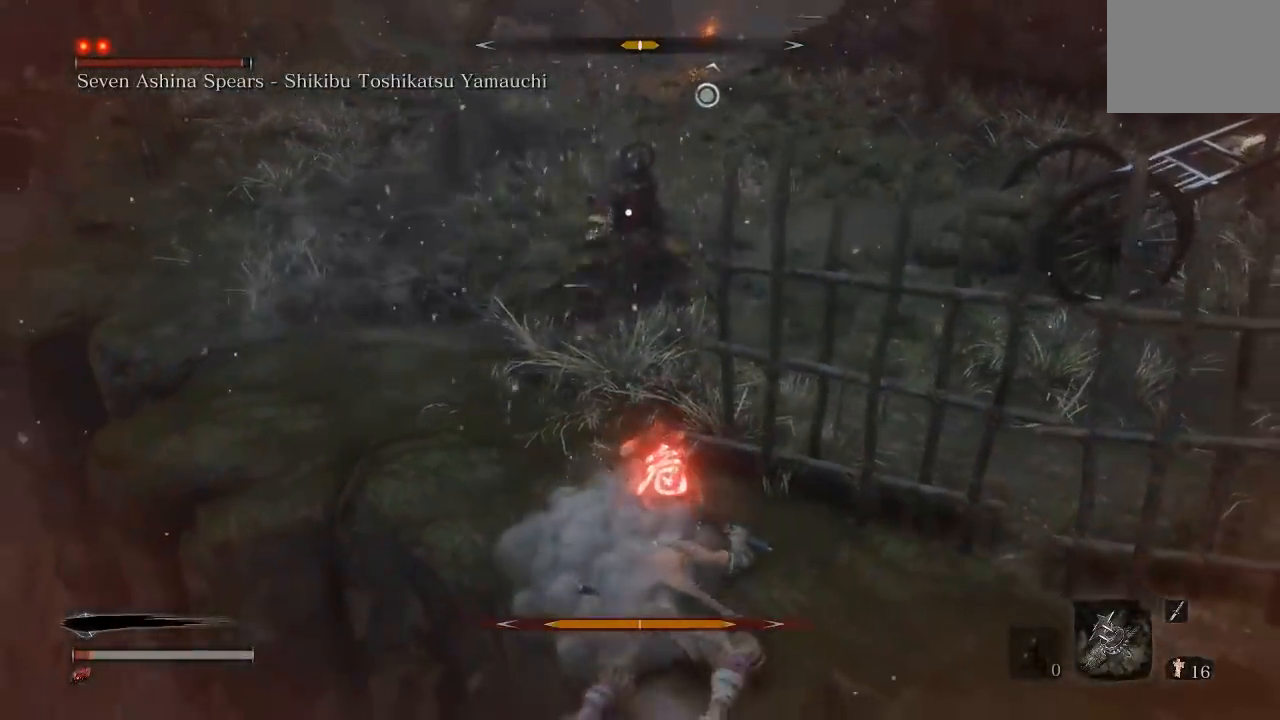
{"dt_ms": 500, "buttons": [], "left_stick": "up", "right_stick": "center", "button_events": []}
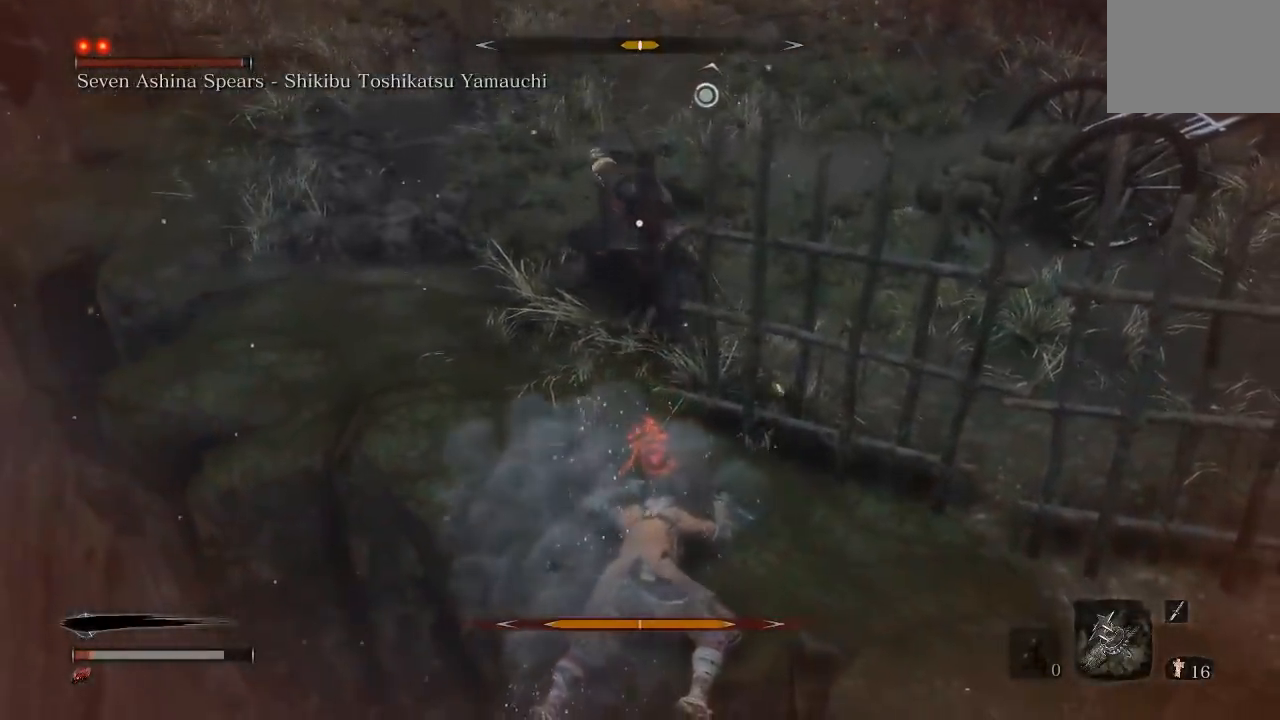
{"dt_ms": 500, "buttons": [], "left_stick": "up", "right_stick": "center", "button_events": [[100, "B", "down"], [200, "B", "up"]]}
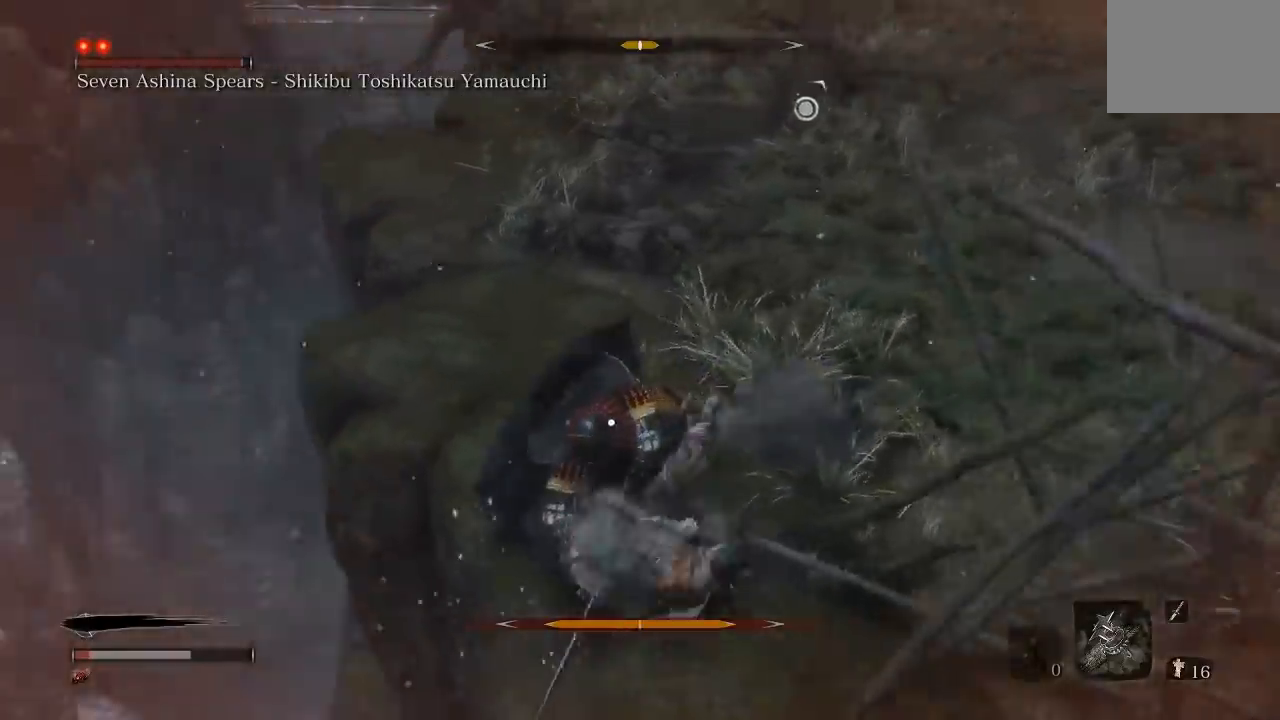
{"dt_ms": 500, "buttons": [], "left_stick": "up", "right_stick": "center", "button_events": [[17, "R1", "down"], [150, "R1", "up"], [233, "R1", "down"], [367, "R1", "up"]]}
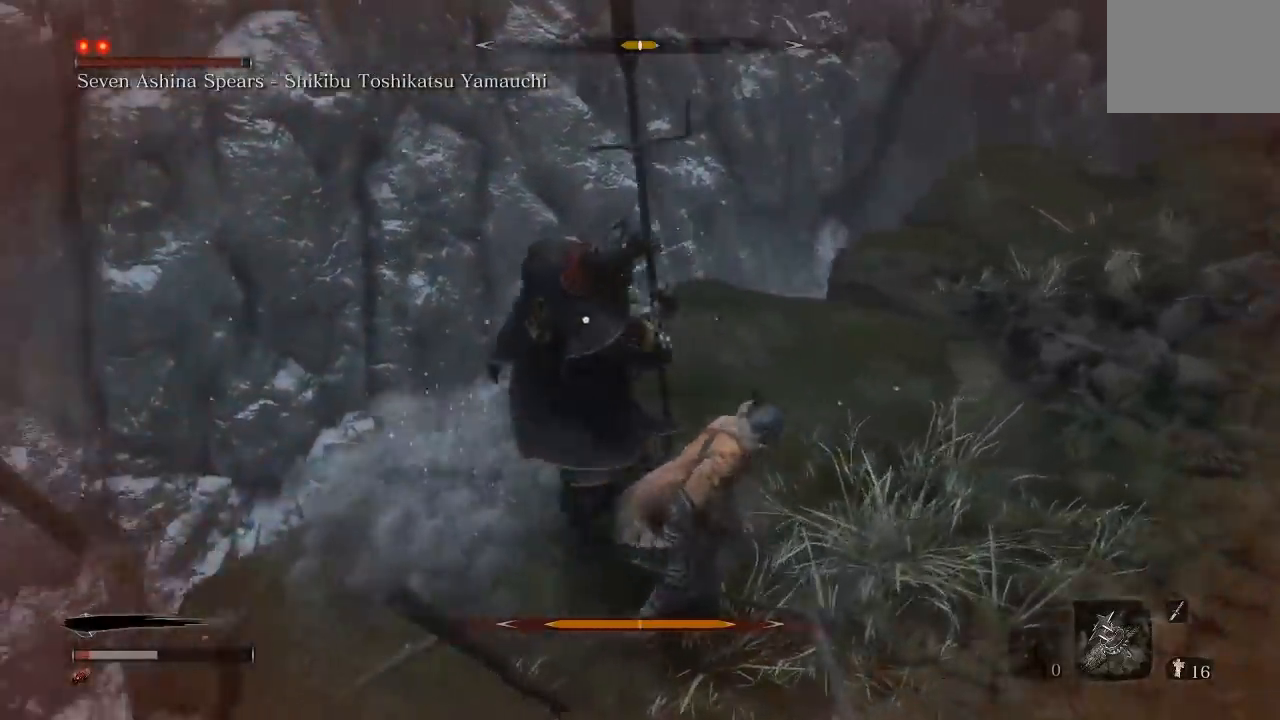
{"dt_ms": 500, "buttons": [], "left_stick": "down", "right_stick": "center", "button_events": [[233, "B", "down"], [317, "B", "up"]]}
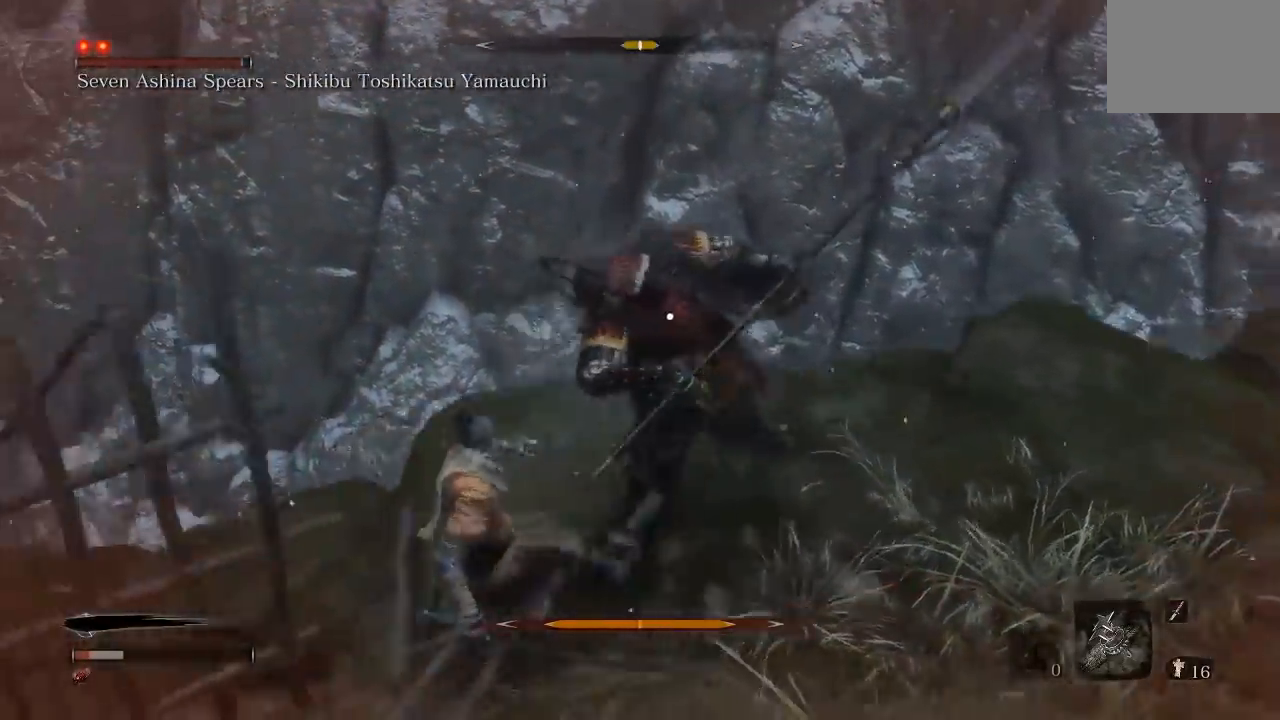
{"dt_ms": 500, "buttons": [], "left_stick": "down", "right_stick": "center", "button_events": [[167, "B", "down"], [250, "B", "up"], [267, "L3", "down"], [467, "L3", "up"]]}
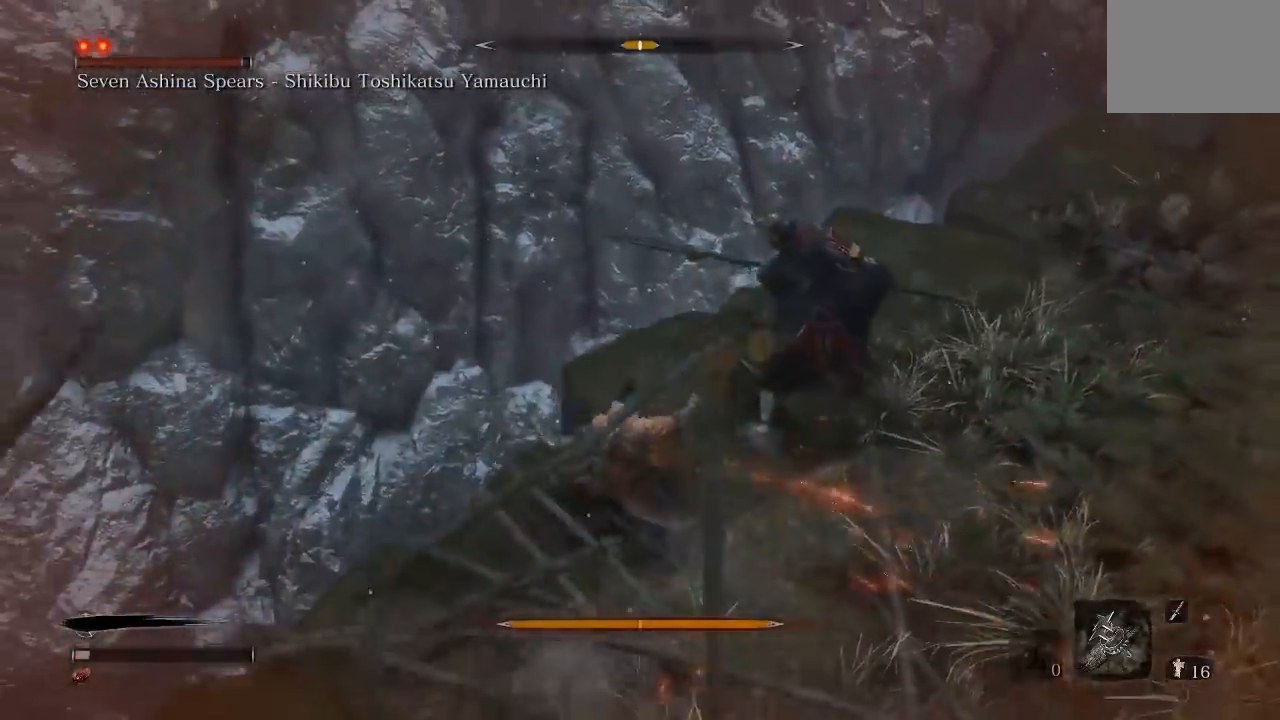
{"dt_ms": 500, "buttons": [], "left_stick": "center", "right_stick": "center", "button_events": []}